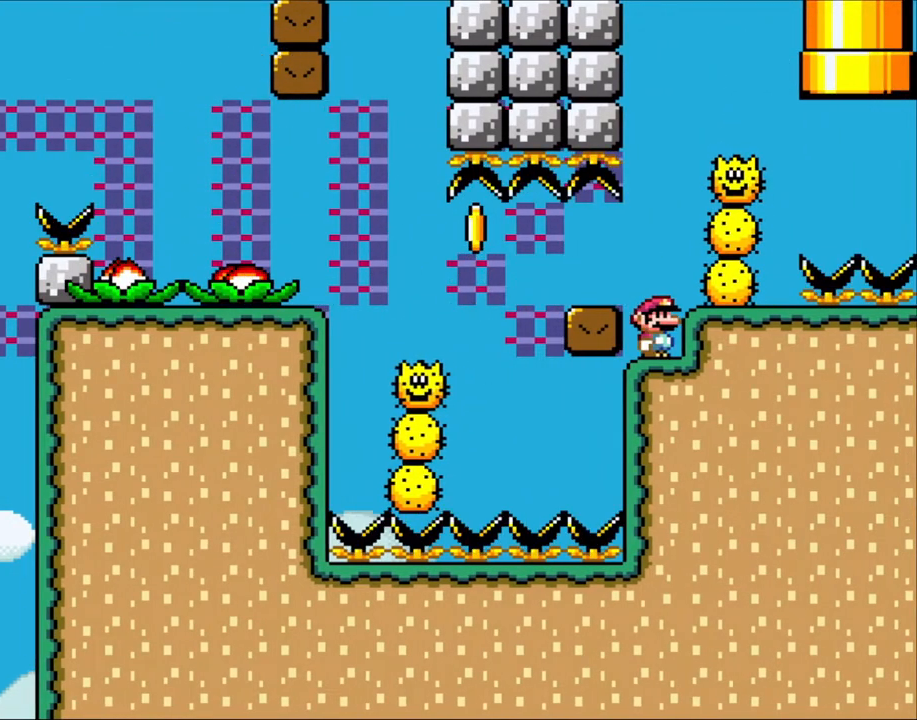
Gameplay with a controller (Nintendo layout); each line is a JSON object with the inputs held at the frame after it (dt_ms = milliseconds from this image to that frame). "events" lists button and stick changes between this image and that frame as [ms after this image, input, new state], when the widget could be followed in between. Not read: L1 L3 R3.
{"dt_ms": 500, "buttons": ["A", "X"], "events": [[50, "DPAD_RIGHT", "up"], [317, "A", "down"]]}
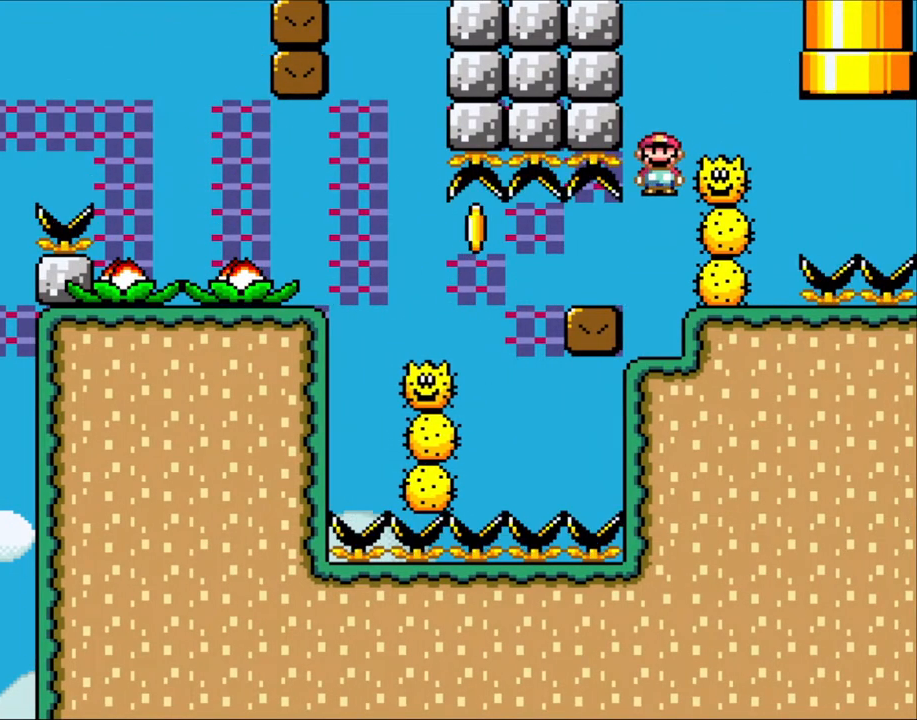
{"dt_ms": 500, "buttons": ["X", "DPAD_RIGHT"]}
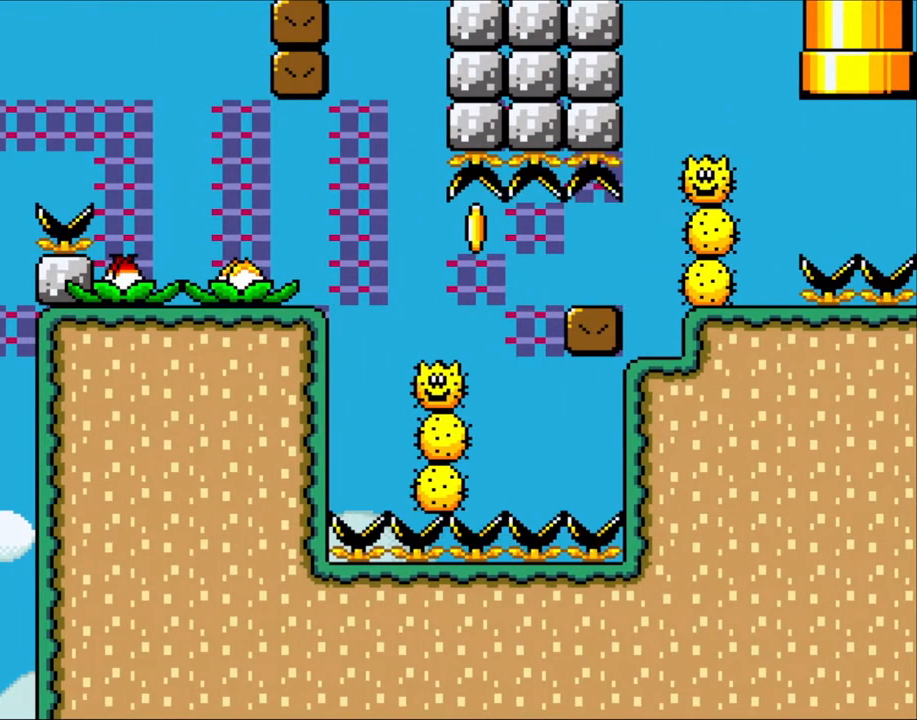
{"dt_ms": 500, "buttons": ["X", "DPAD_RIGHT"], "events": [[83, "DPAD_LEFT", "down"], [83, "DPAD_RIGHT", "up"], [167, "DPAD_LEFT", "up"], [283, "DPAD_RIGHT", "down"]]}
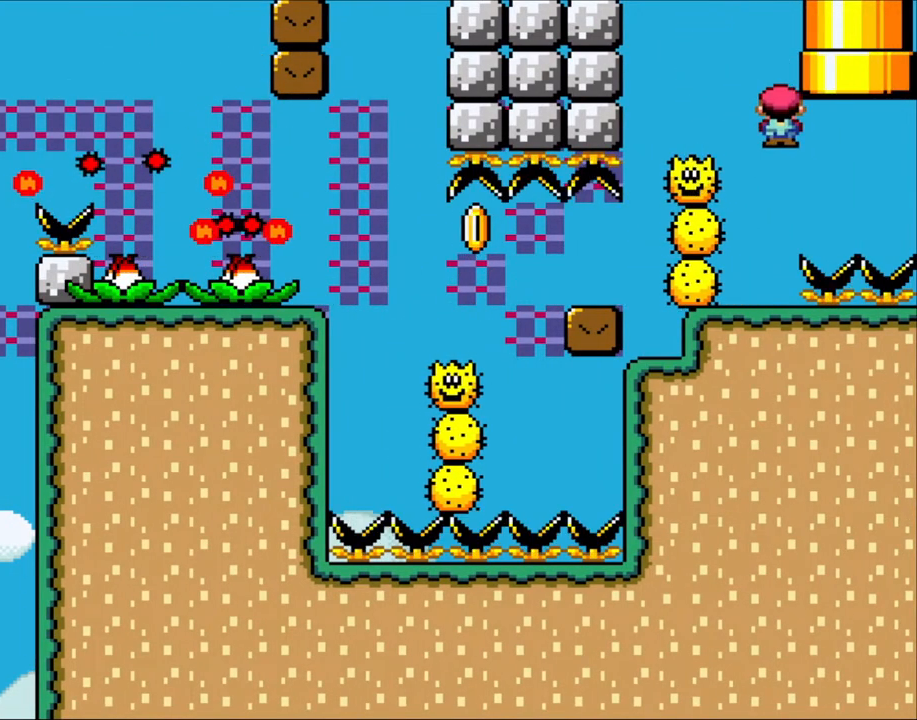
{"dt_ms": 1000, "buttons": []}
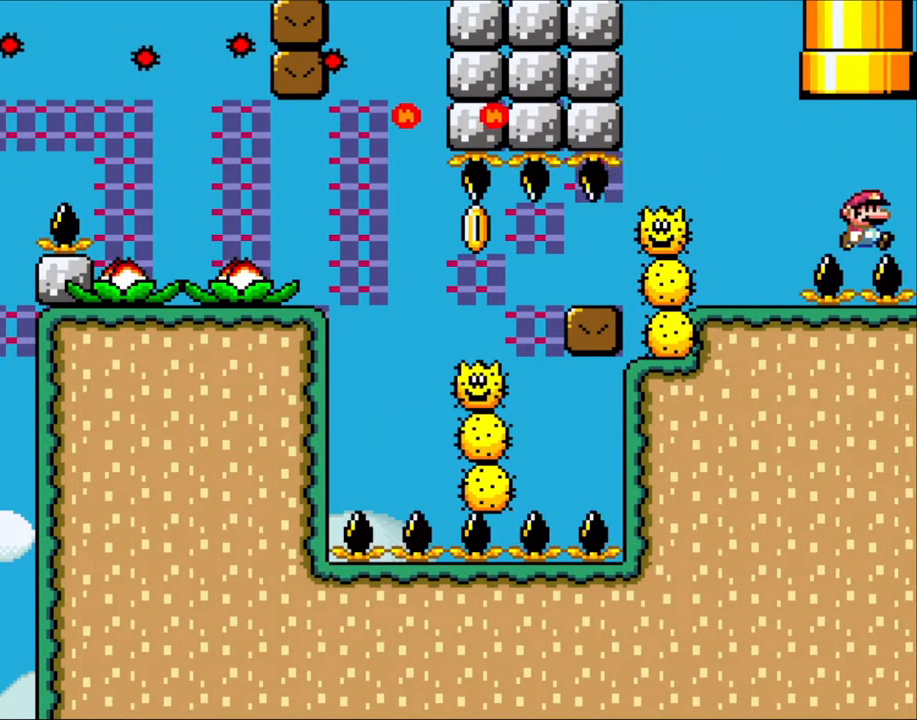
{"dt_ms": 500, "buttons": ["B", "DPAD_UP"], "events": [[50, "DPAD_RIGHT", "down"], [117, "DPAD_RIGHT", "up"], [433, "B", "down"], [433, "DPAD_UP", "down"]]}
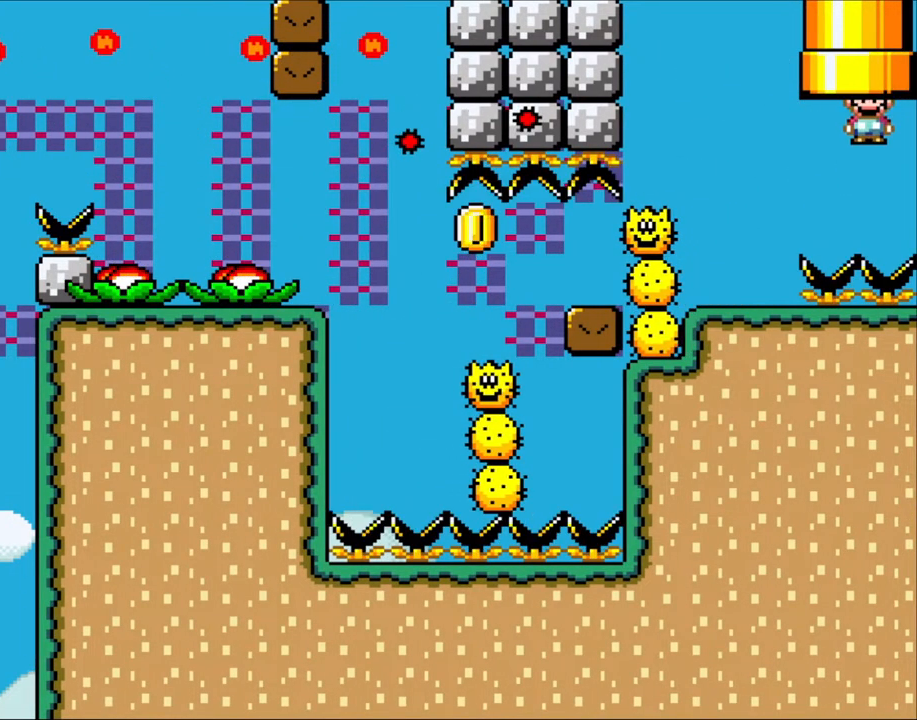
{"dt_ms": 500, "buttons": [], "events": [[283, "DPAD_UP", "up"], [333, "B", "up"]]}
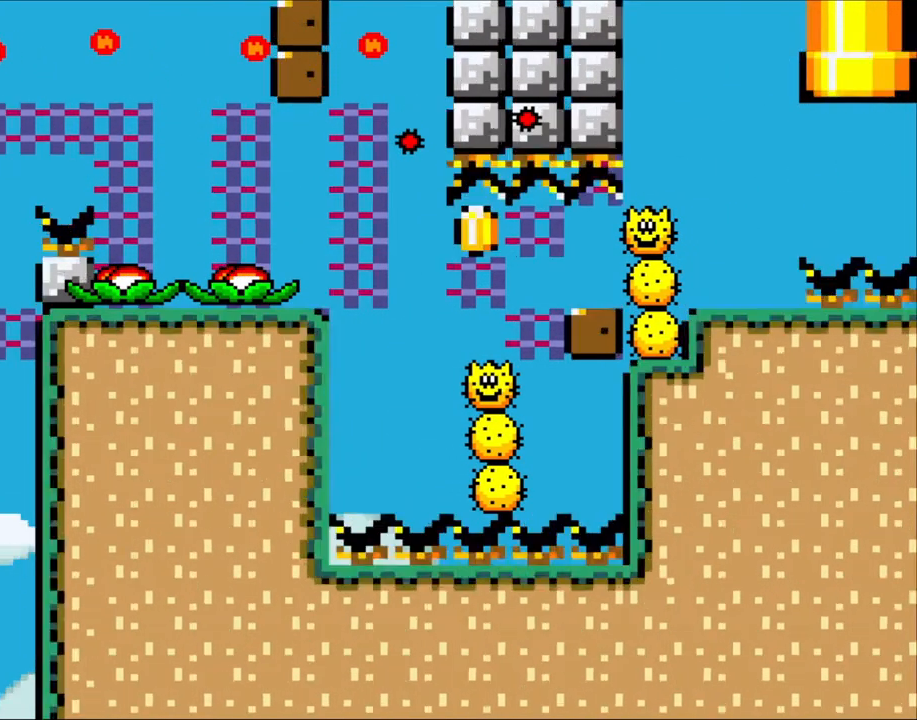
{"dt_ms": 500, "buttons": [], "events": []}
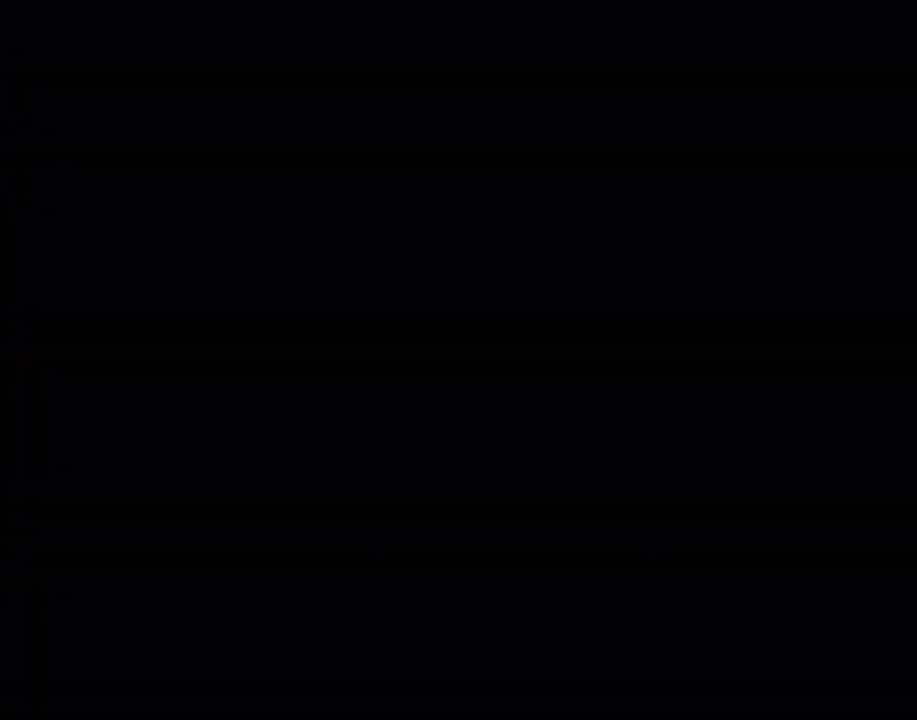
{"dt_ms": 500, "buttons": [], "events": [[300, "DPAD_LEFT", "down"], [450, "DPAD_LEFT", "up"]]}
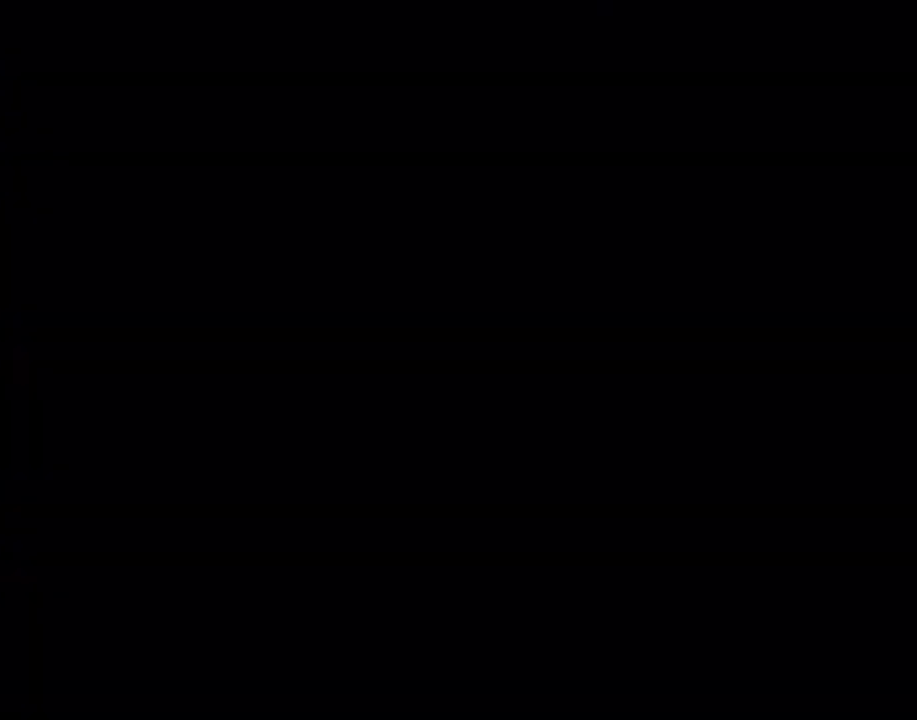
{"dt_ms": 500, "buttons": [], "events": []}
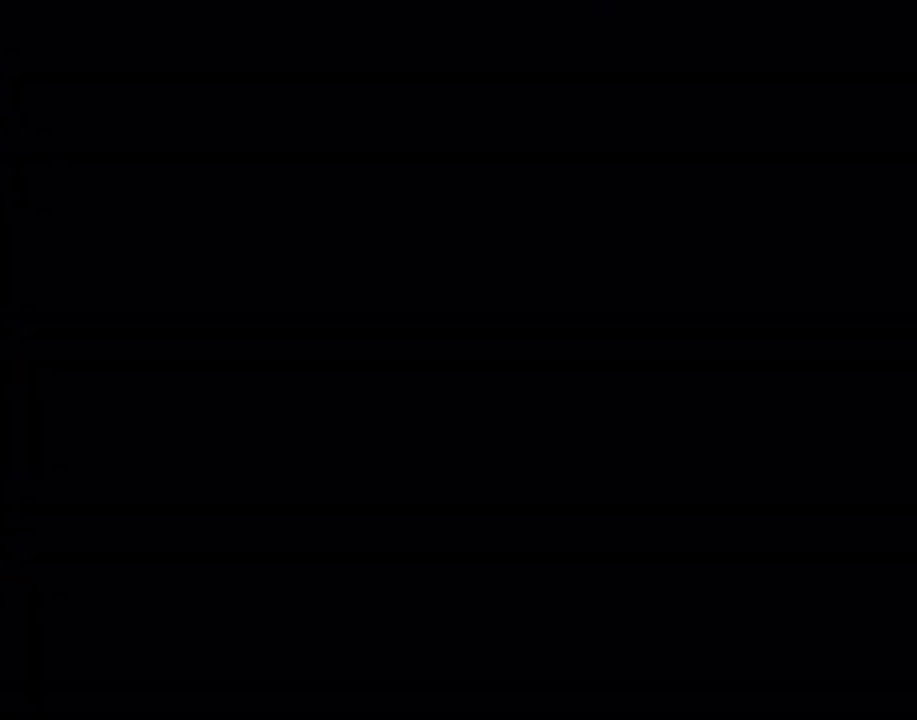
{"dt_ms": 500, "buttons": ["DPAD_LEFT"], "events": [[67, "DPAD_LEFT", "down"]]}
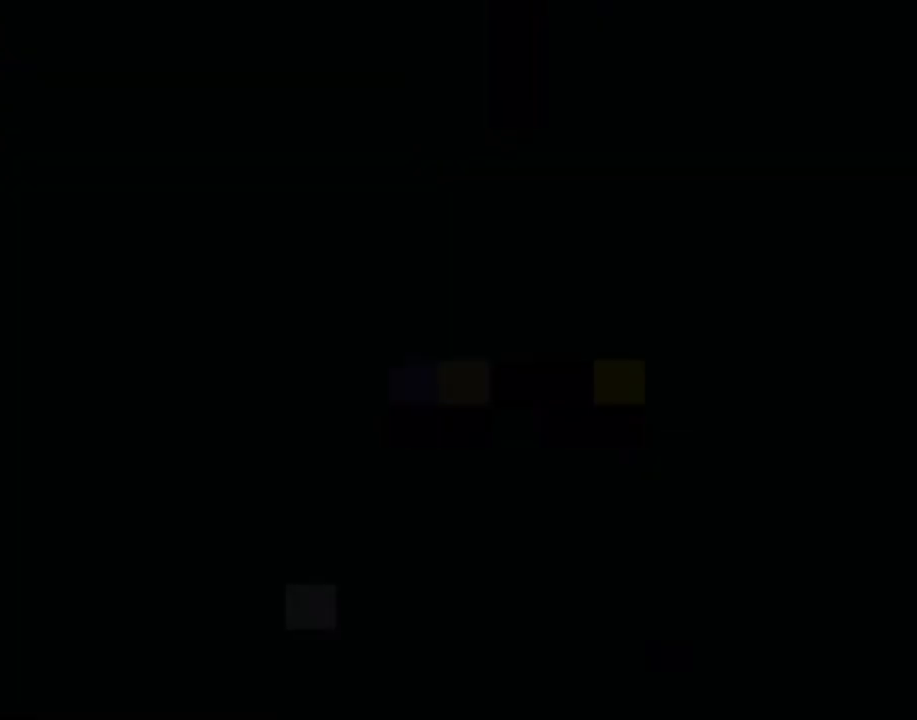
{"dt_ms": 500, "buttons": ["DPAD_LEFT"]}
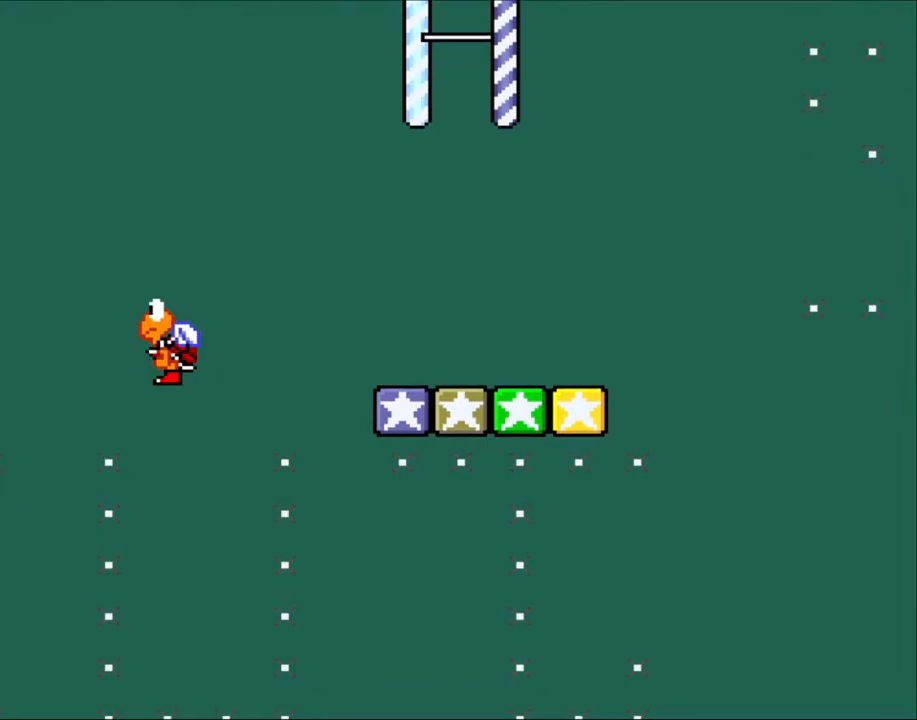
{"dt_ms": 500, "buttons": ["DPAD_UP", "DPAD_LEFT"], "events": [[483, "DPAD_UP", "down"]]}
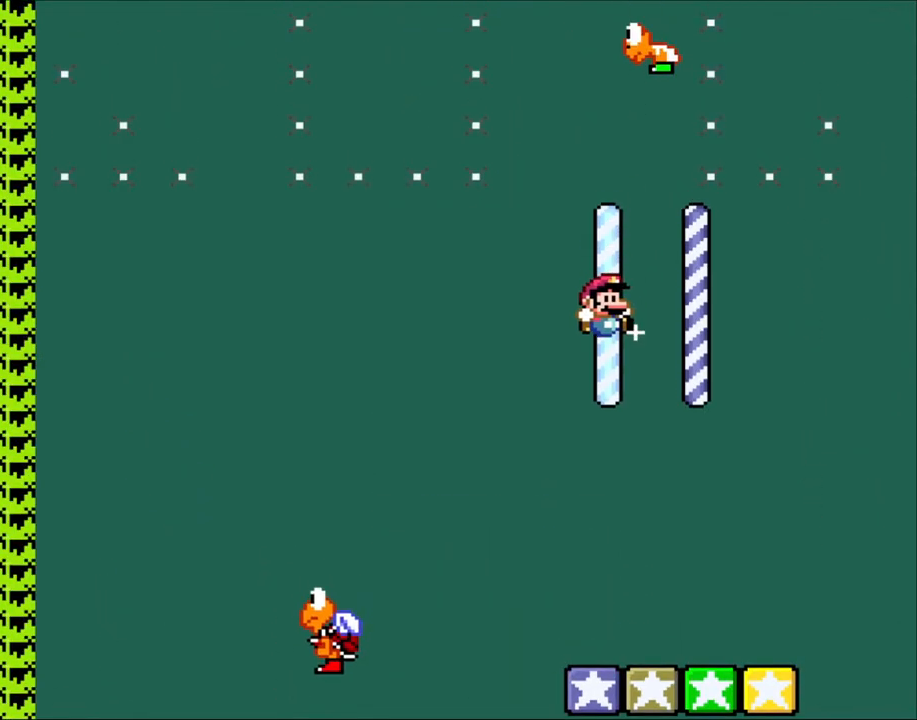
{"dt_ms": 500, "buttons": ["DPAD_RIGHT"]}
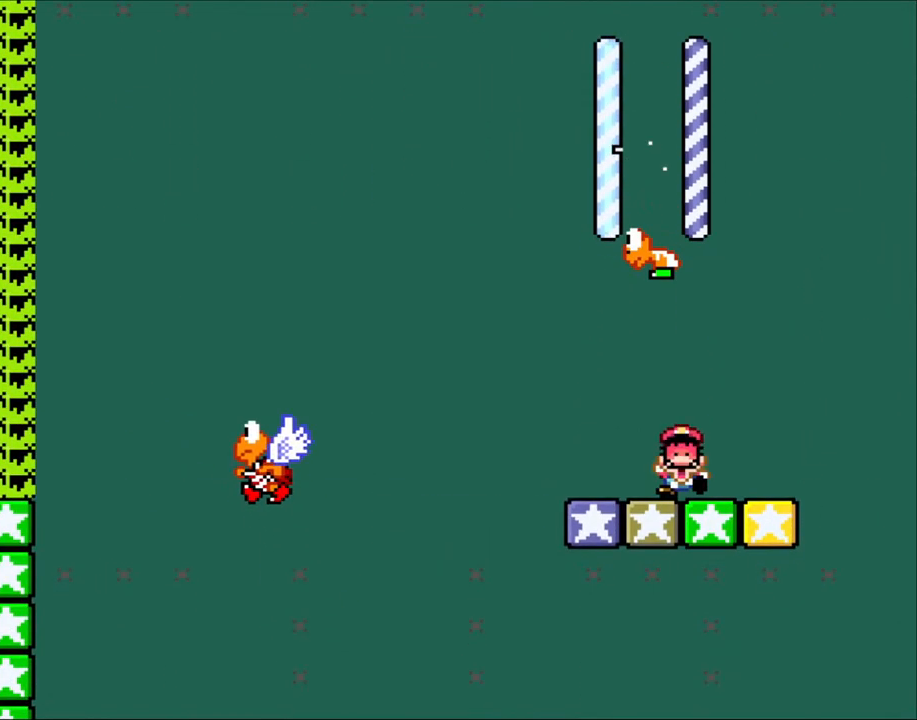
{"dt_ms": 500, "buttons": [], "events": [[100, "B", "down"], [267, "DPAD_RIGHT", "up"], [267, "Y", "down"], [300, "B", "up"], [333, "Y", "up"]]}
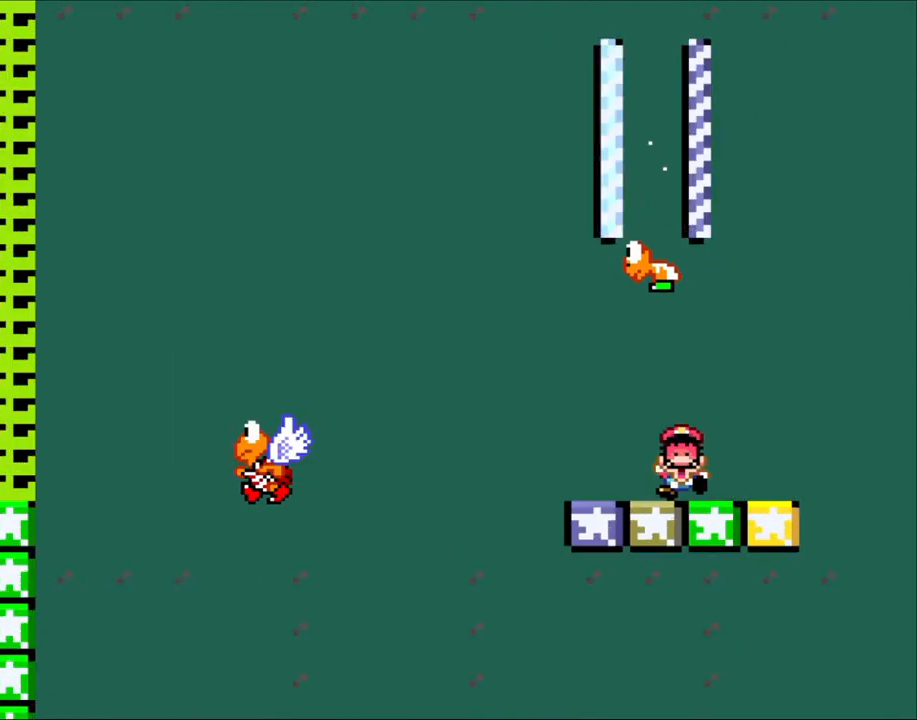
{"dt_ms": 500, "buttons": [], "events": [[67, "B", "down"], [183, "B", "up"]]}
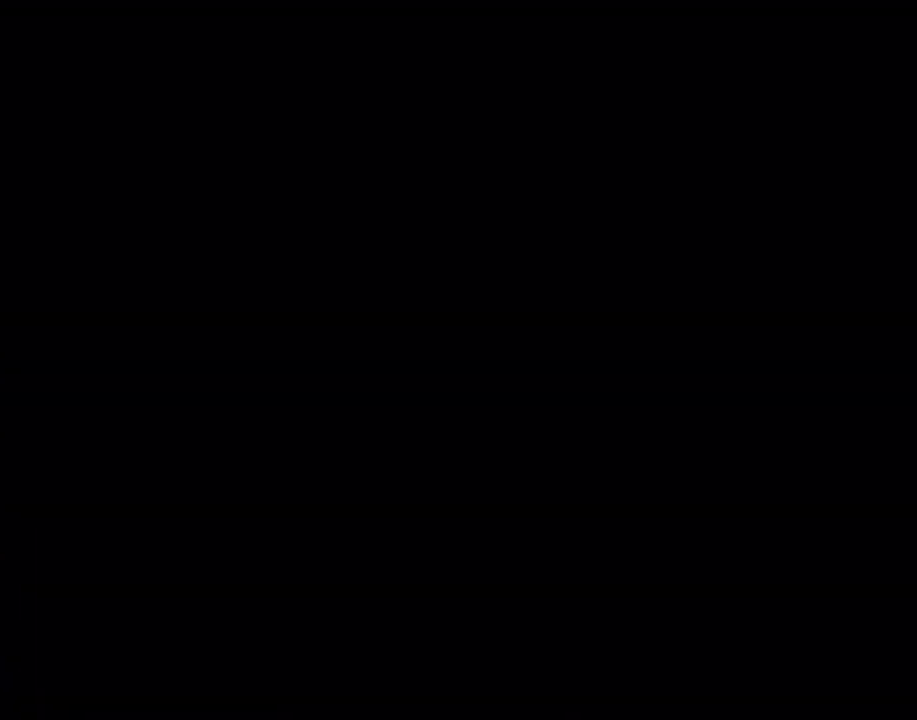
{"dt_ms": 1000, "buttons": []}